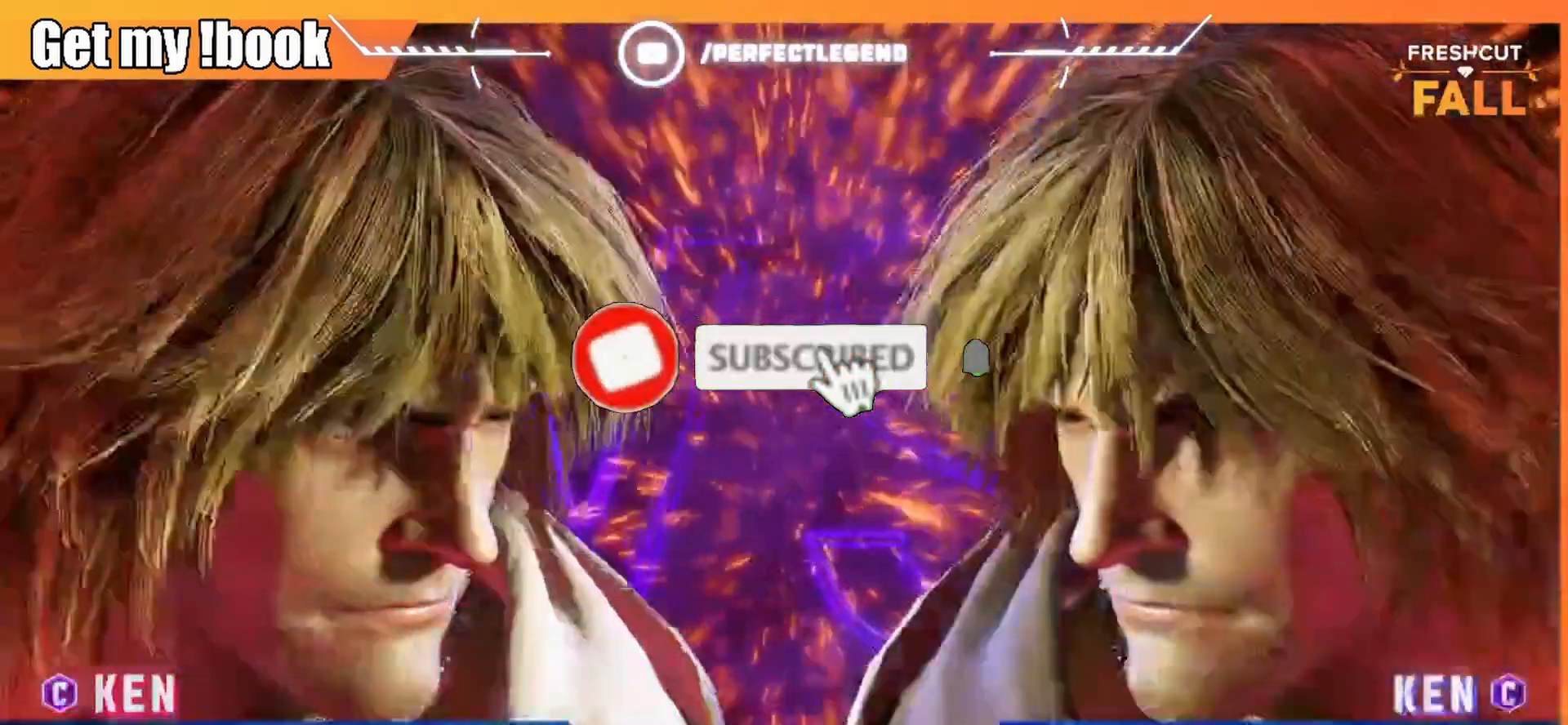
Gameplay with a controller (PlayStation layout); each line is a JSON object with the inputs held at the frame after it. "events" lists button and stick changes between this image and that frame as [ms after this image, input, new state], when the widget could be followed in between. Not read: right_stick.
{"buttons": [], "left_stick": "center", "events": []}
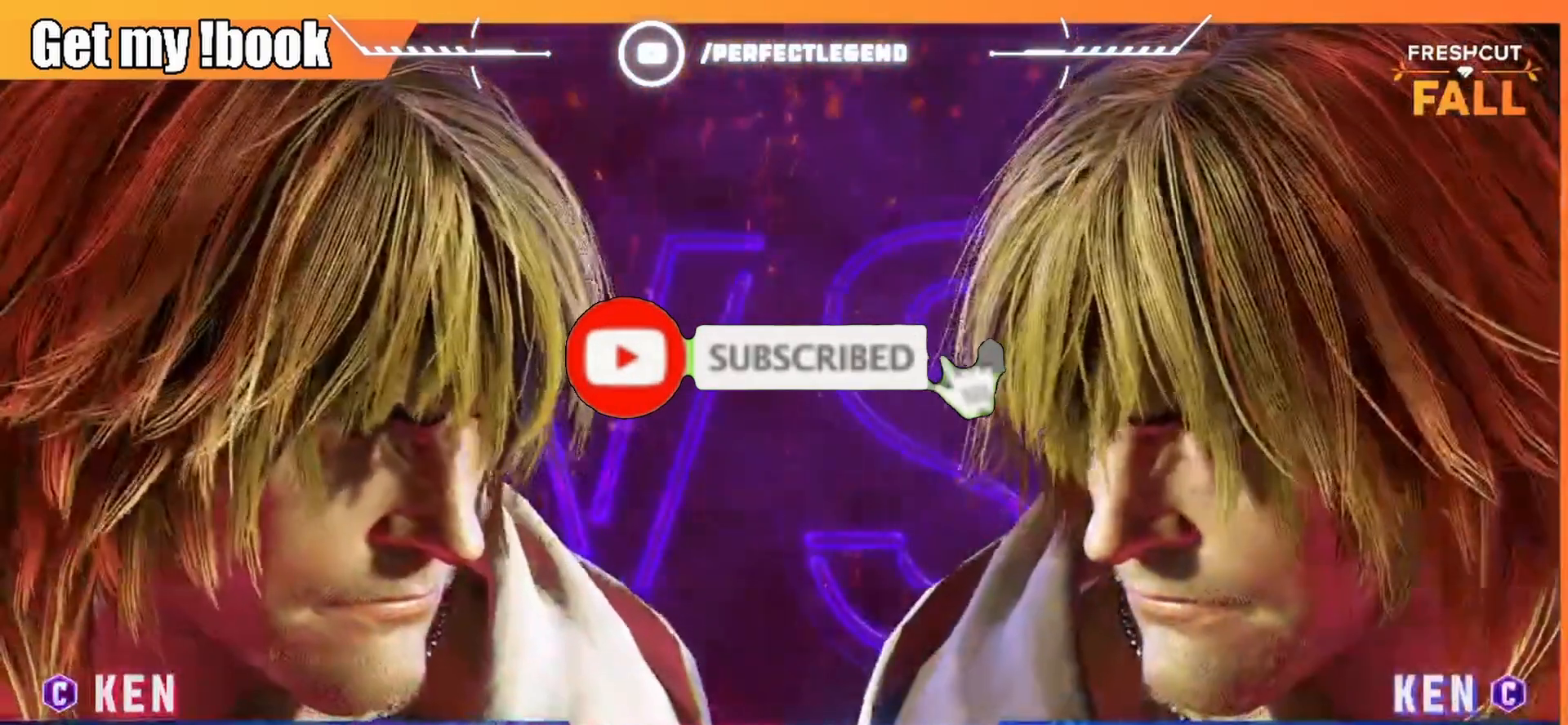
{"buttons": [], "left_stick": "up-right", "events": [[350, "left_stick", "up-right"]]}
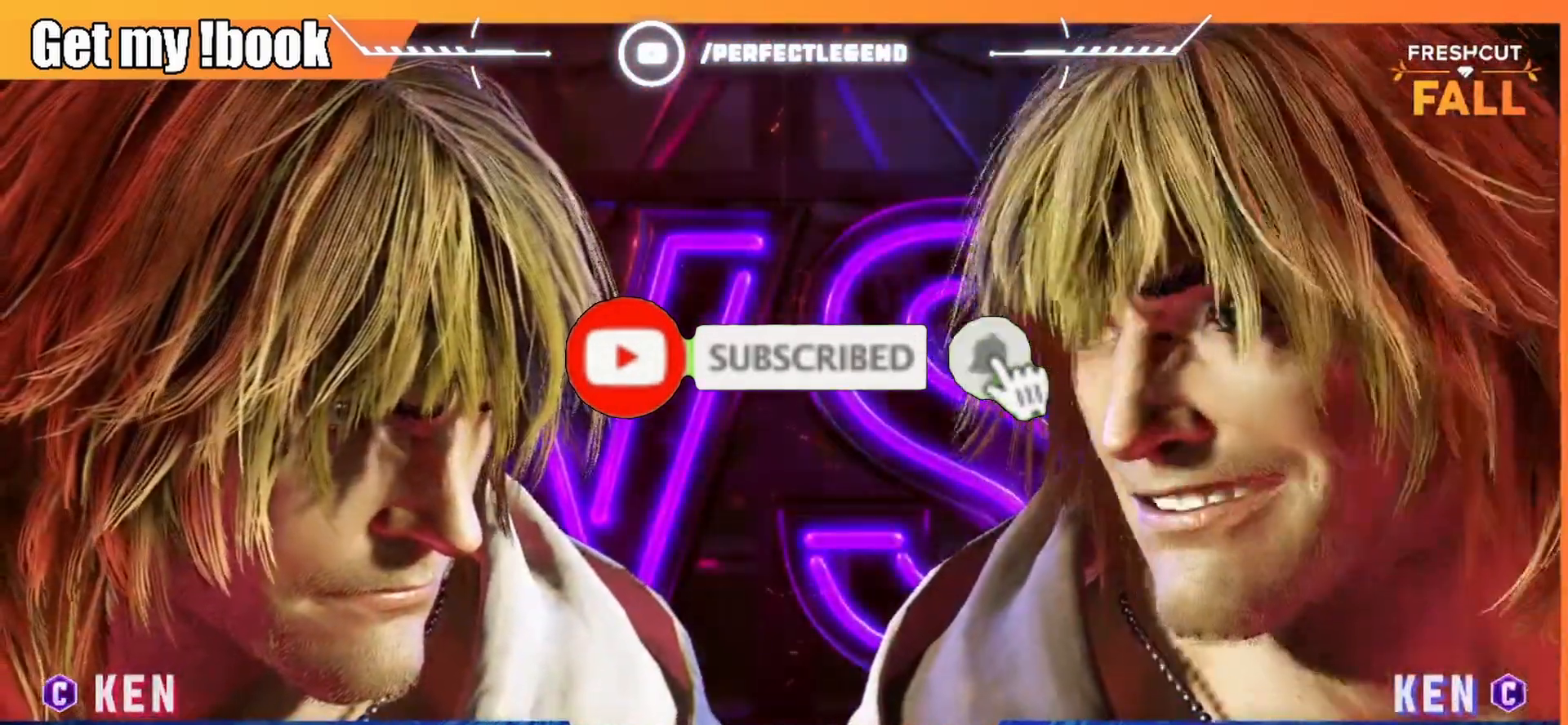
{"buttons": [], "left_stick": "up", "events": [[83, "left_stick", "left"], [217, "left_stick", "down-right"], [367, "left_stick", "down-left"], [467, "left_stick", "up"]]}
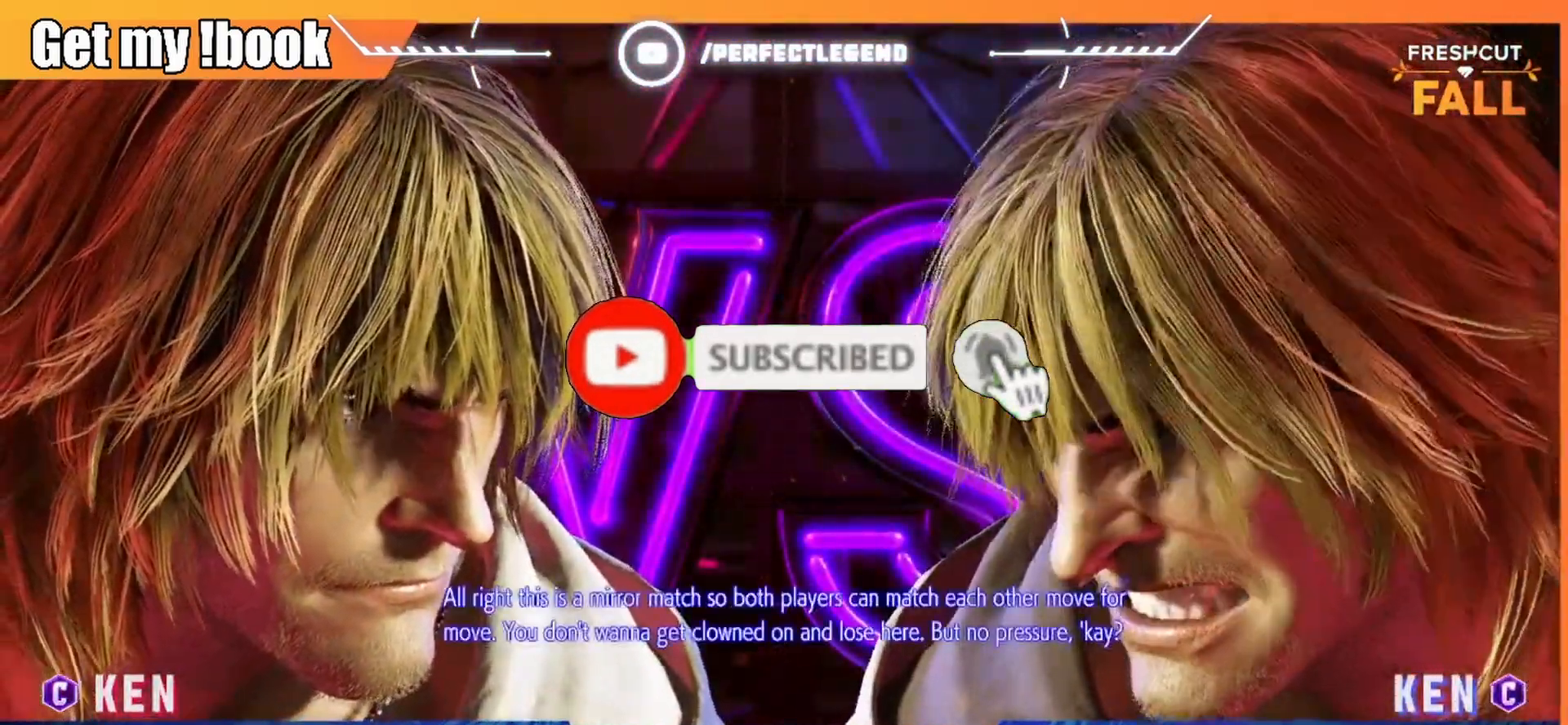
{"buttons": [], "left_stick": "right", "events": [[67, "left_stick", "right"], [150, "left_stick", "down-right"], [267, "left_stick", "down-left"], [317, "left_stick", "up"], [433, "left_stick", "right"]]}
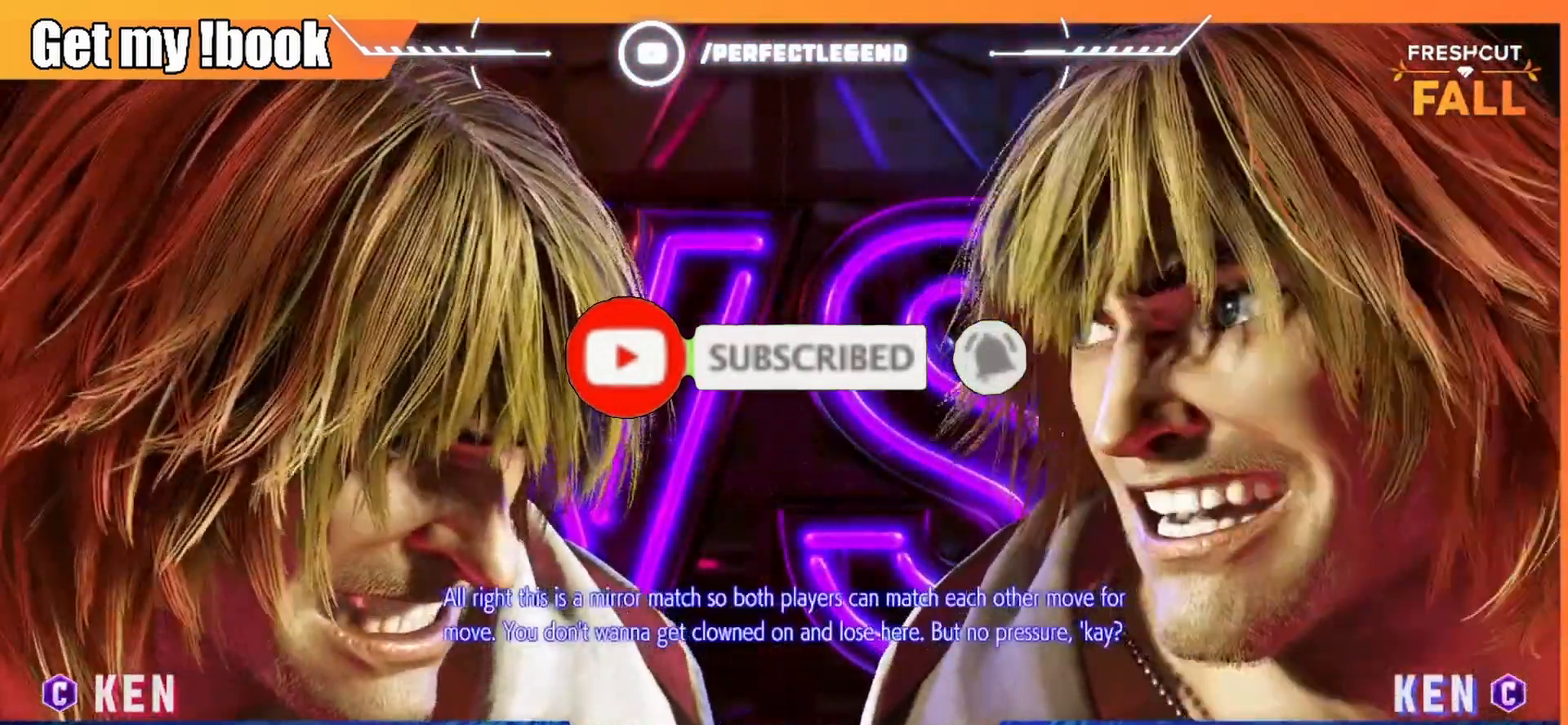
{"buttons": [], "left_stick": "left", "events": [[50, "left_stick", "down-right"], [150, "left_stick", "right"], [333, "left_stick", "center"], [400, "left_stick", "left"]]}
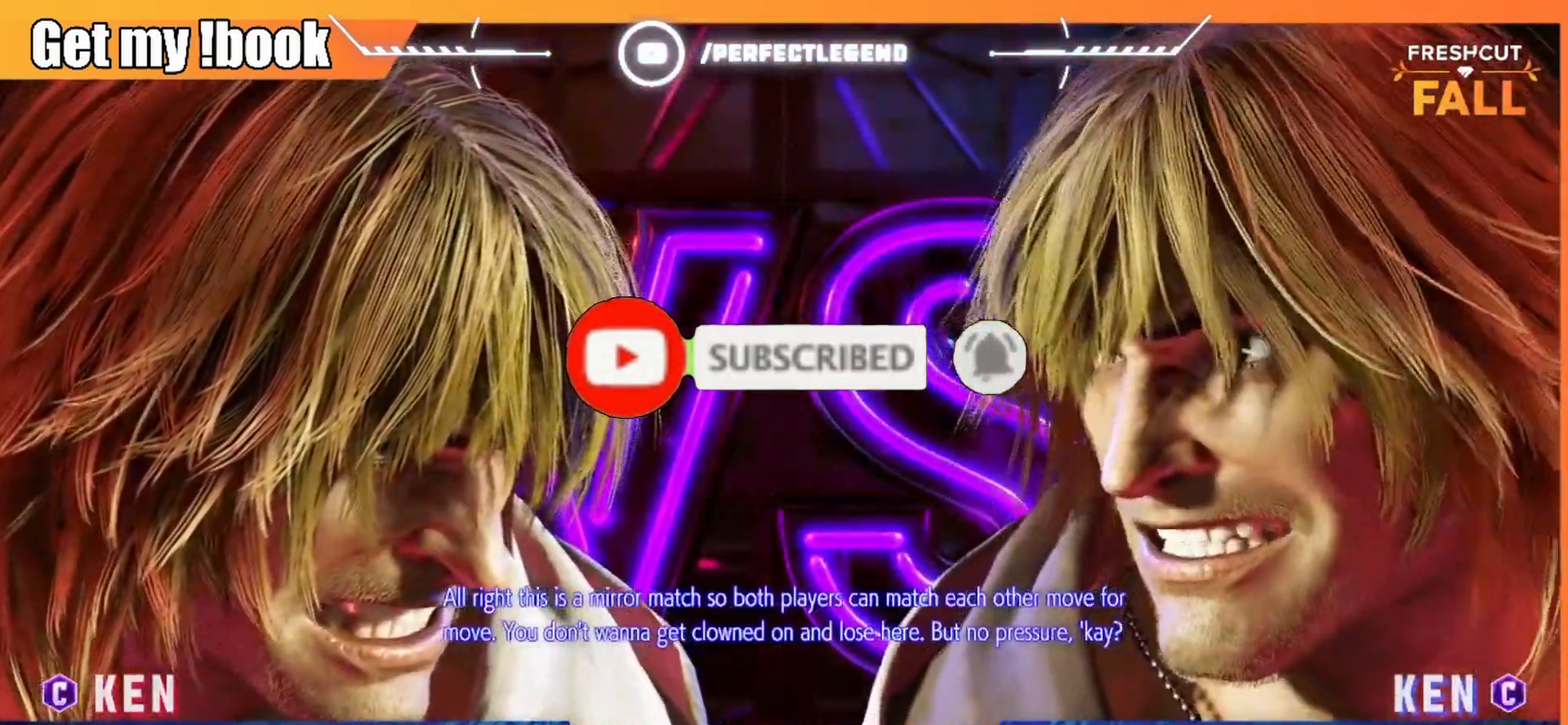
{"buttons": [], "left_stick": "up-right", "events": [[50, "left_stick", "down-left"], [167, "left_stick", "left"], [333, "left_stick", "right"], [450, "left_stick", "up-right"]]}
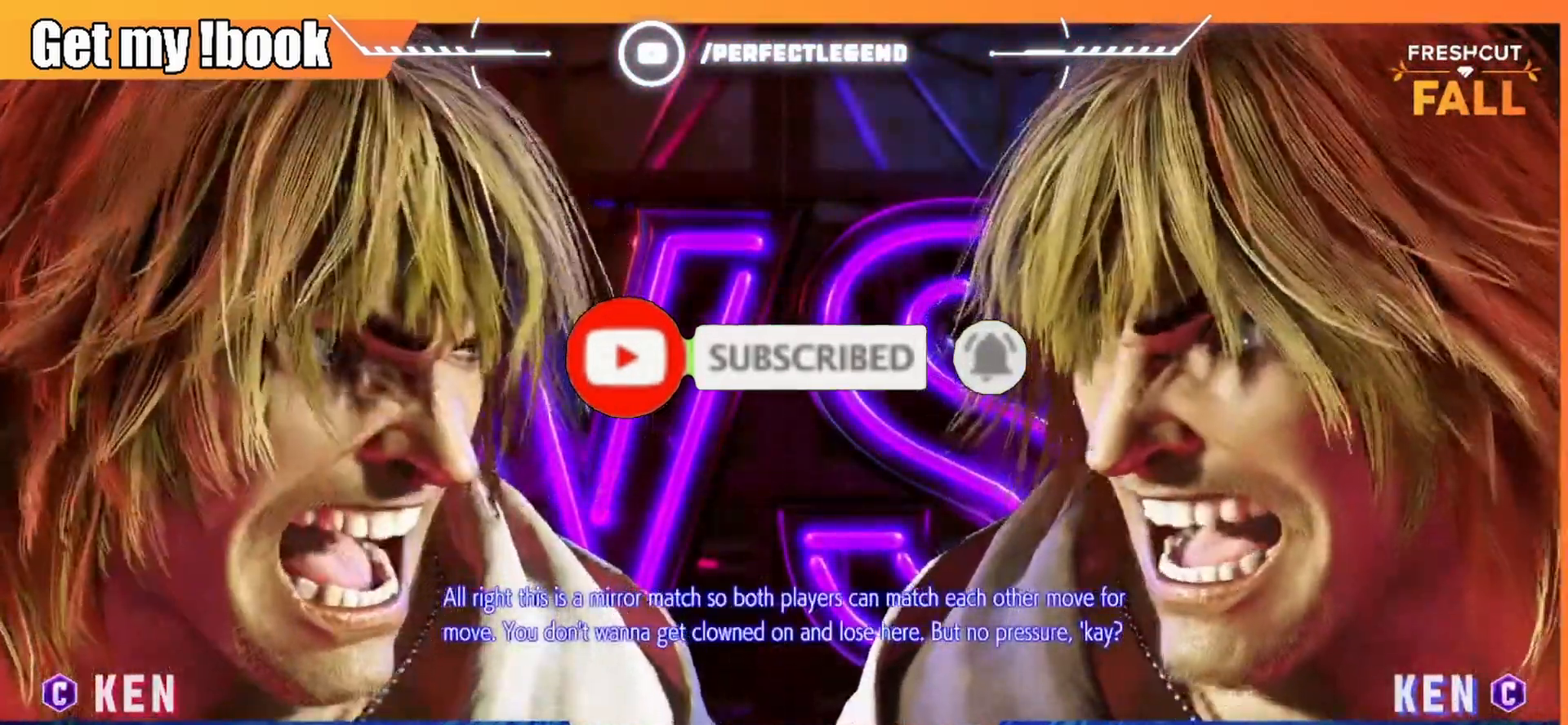
{"buttons": [], "left_stick": "right", "events": [[167, "left_stick", "right"]]}
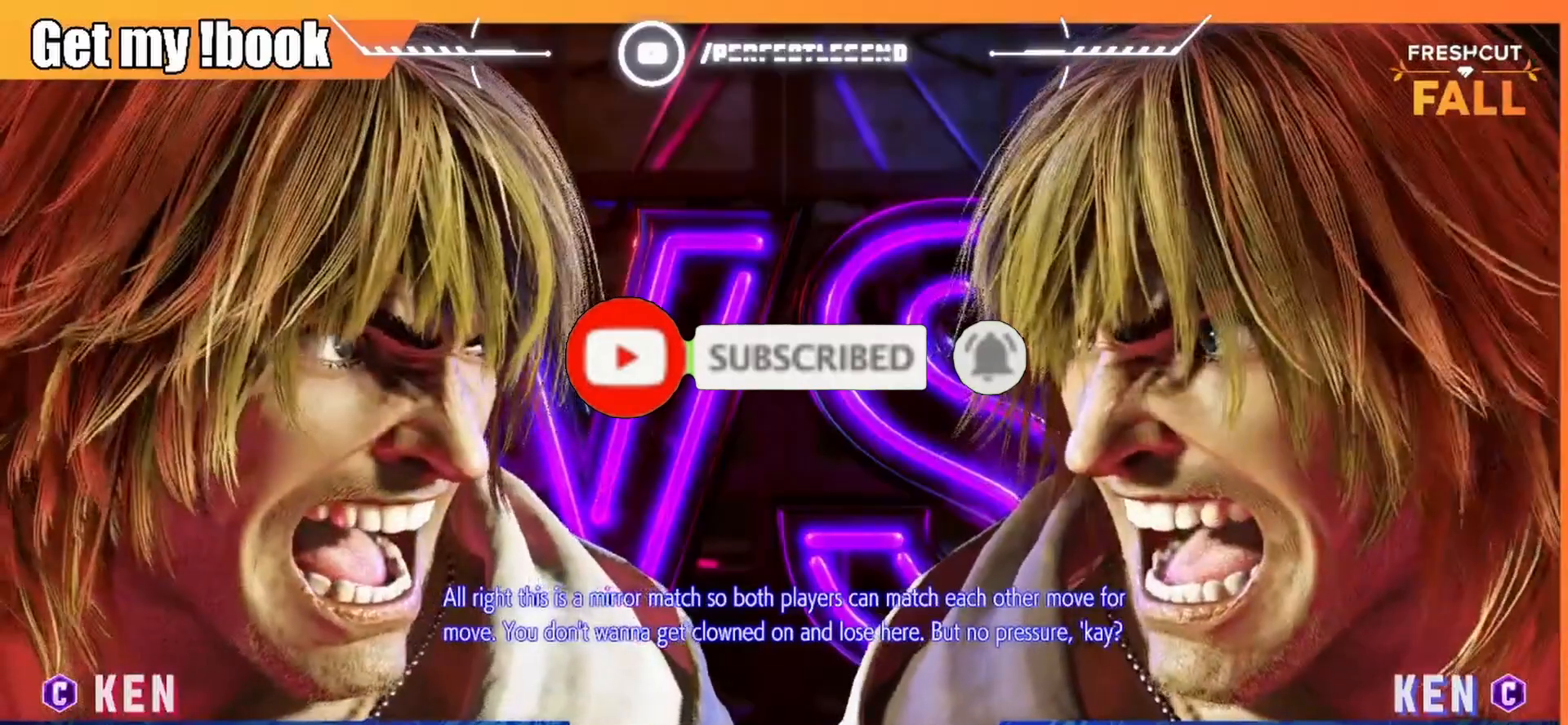
{"buttons": [], "left_stick": "left", "events": [[100, "left_stick", "left"]]}
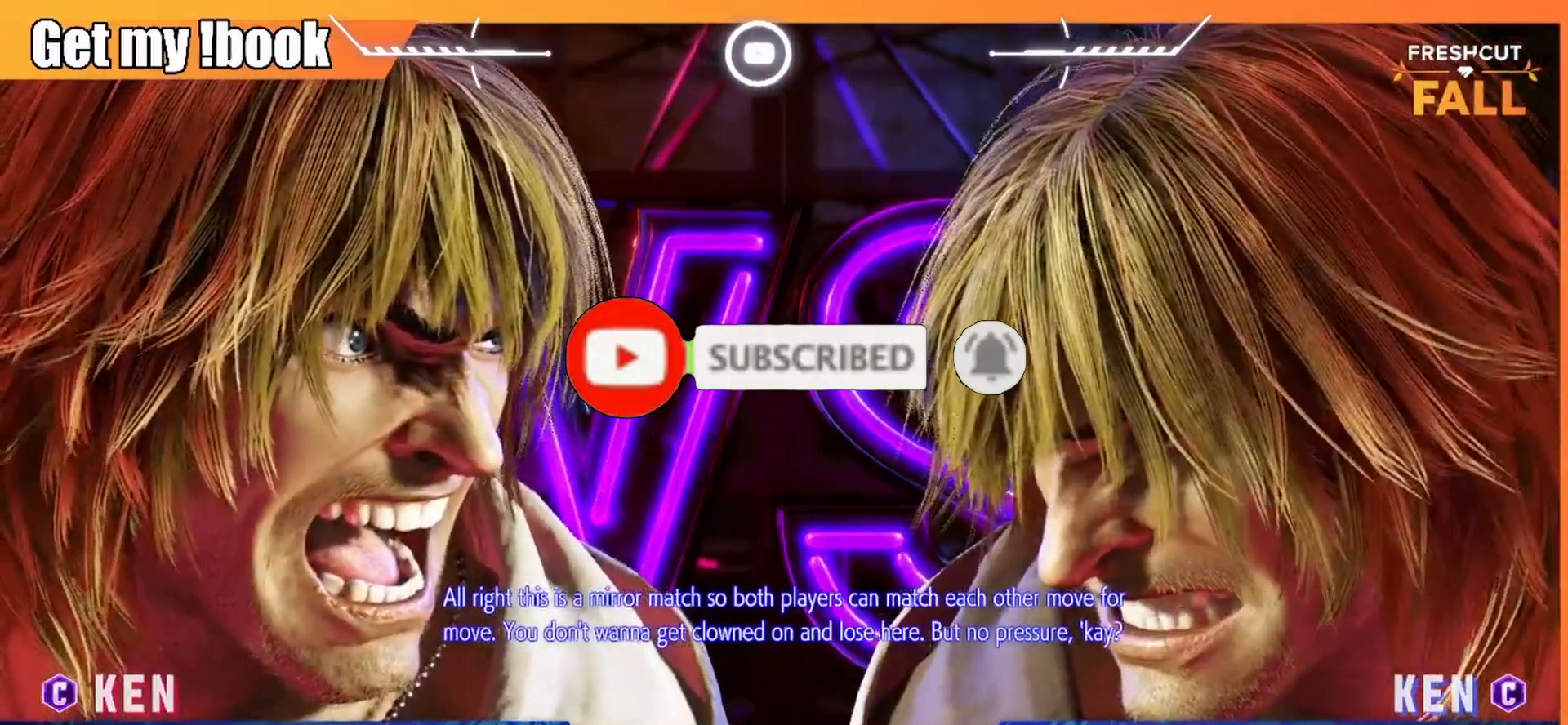
{"buttons": [], "left_stick": "up", "events": [[183, "left_stick", "up"]]}
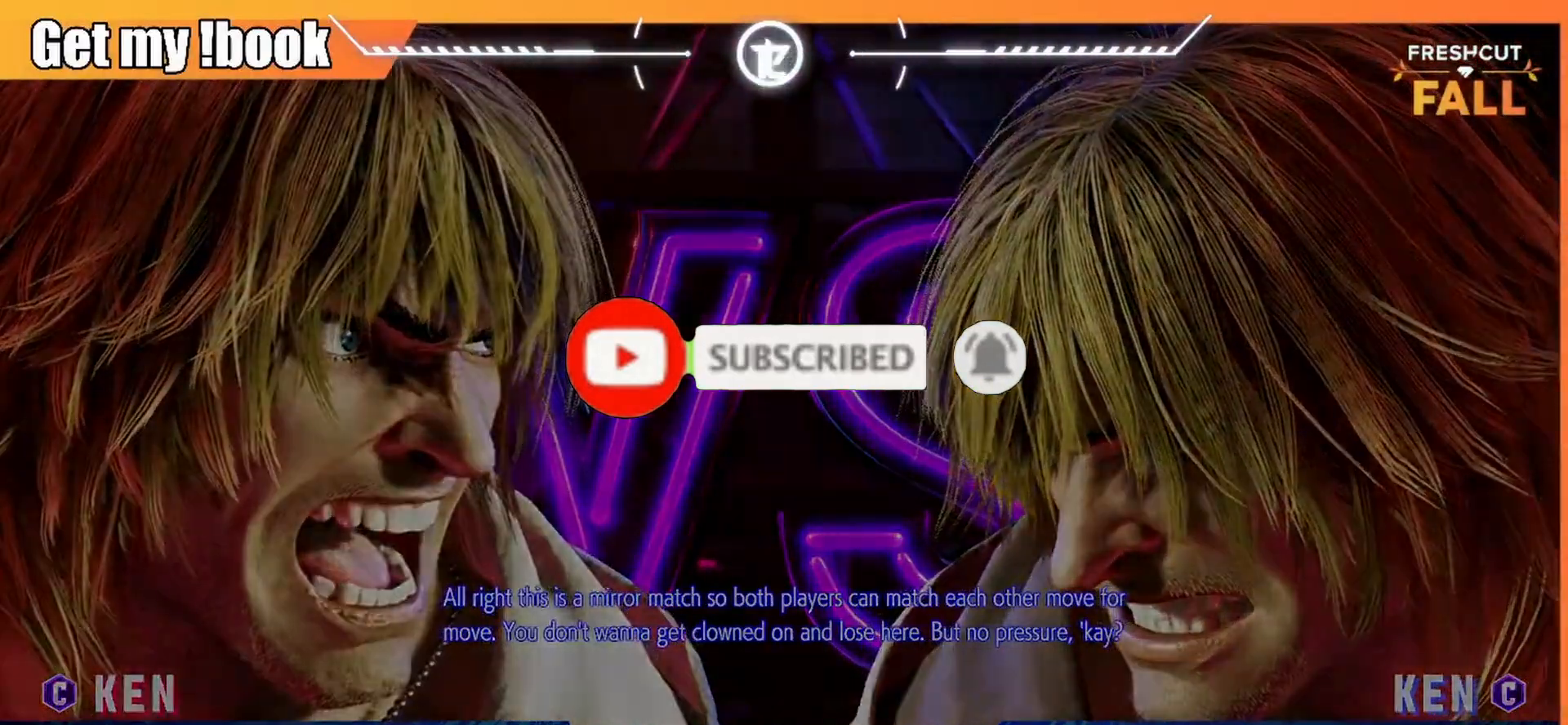
{"buttons": [], "left_stick": "center", "events": [[133, "left_stick", "center"]]}
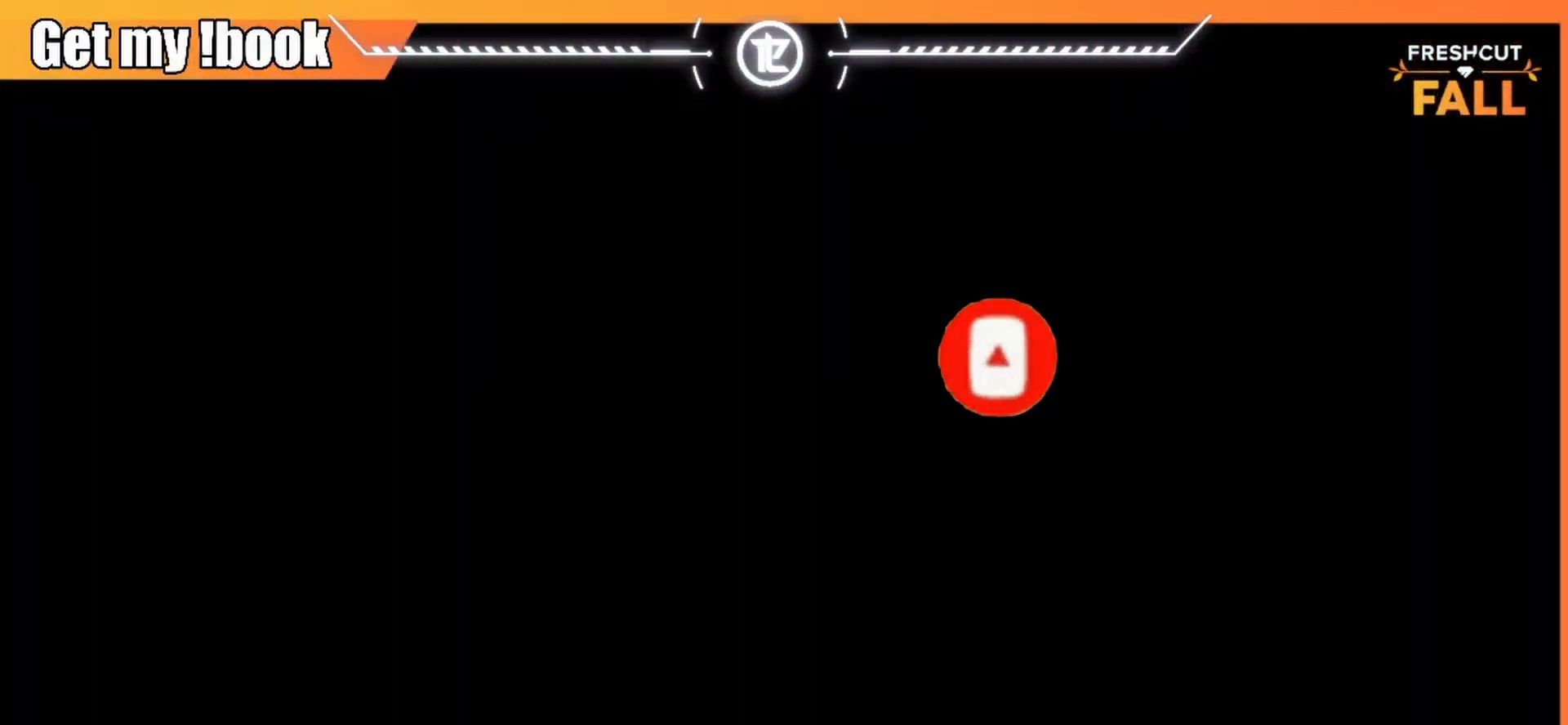
{"buttons": [], "left_stick": "center", "events": []}
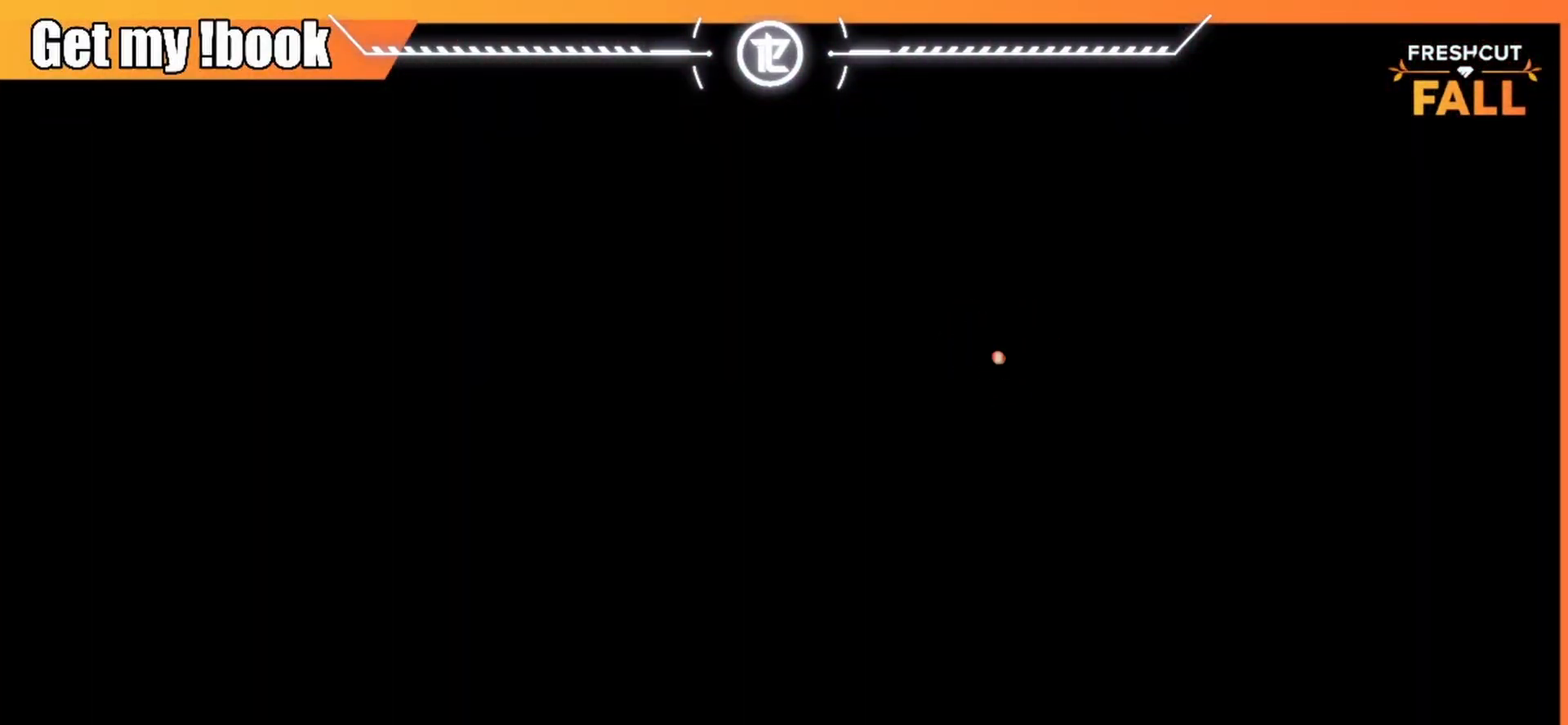
{"buttons": [], "left_stick": "center", "events": []}
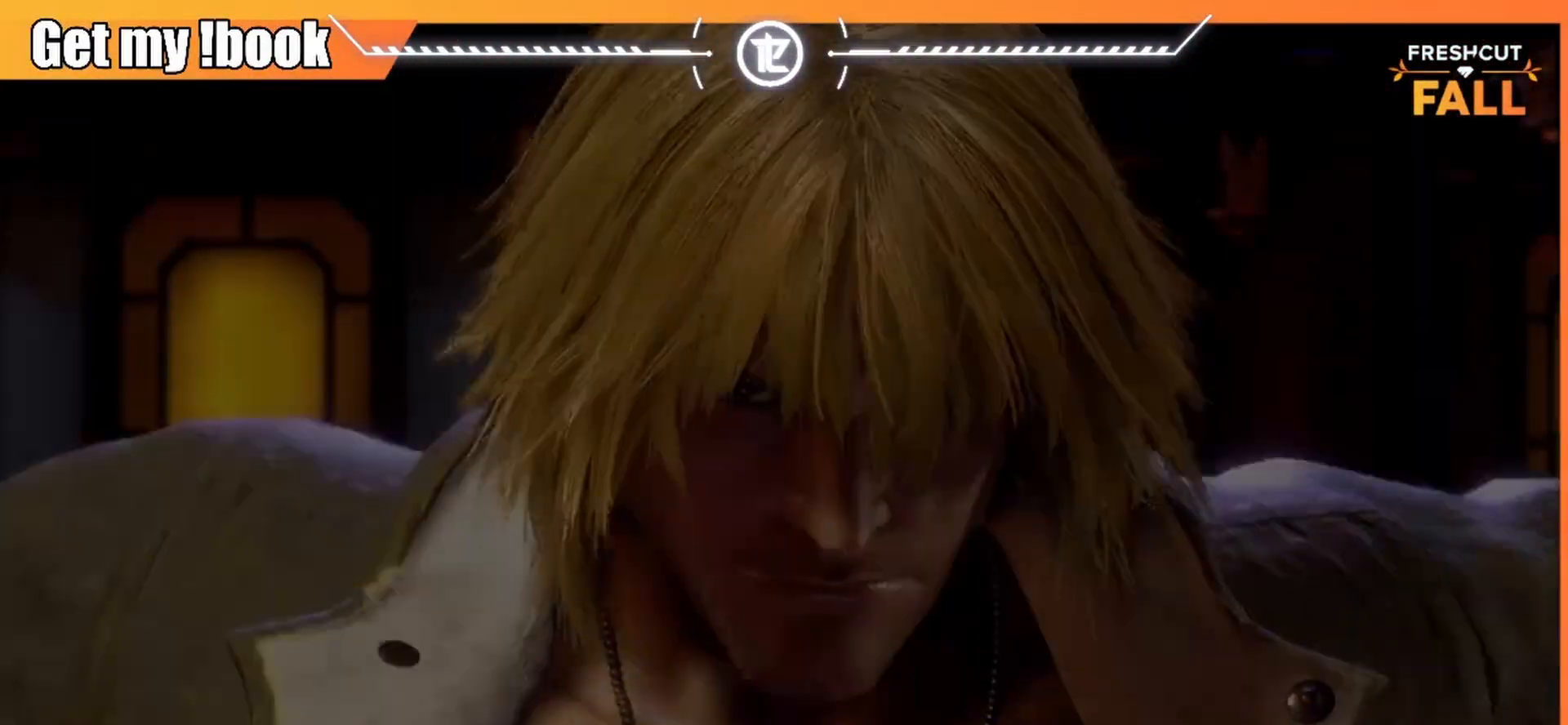
{"buttons": [], "left_stick": "center", "events": []}
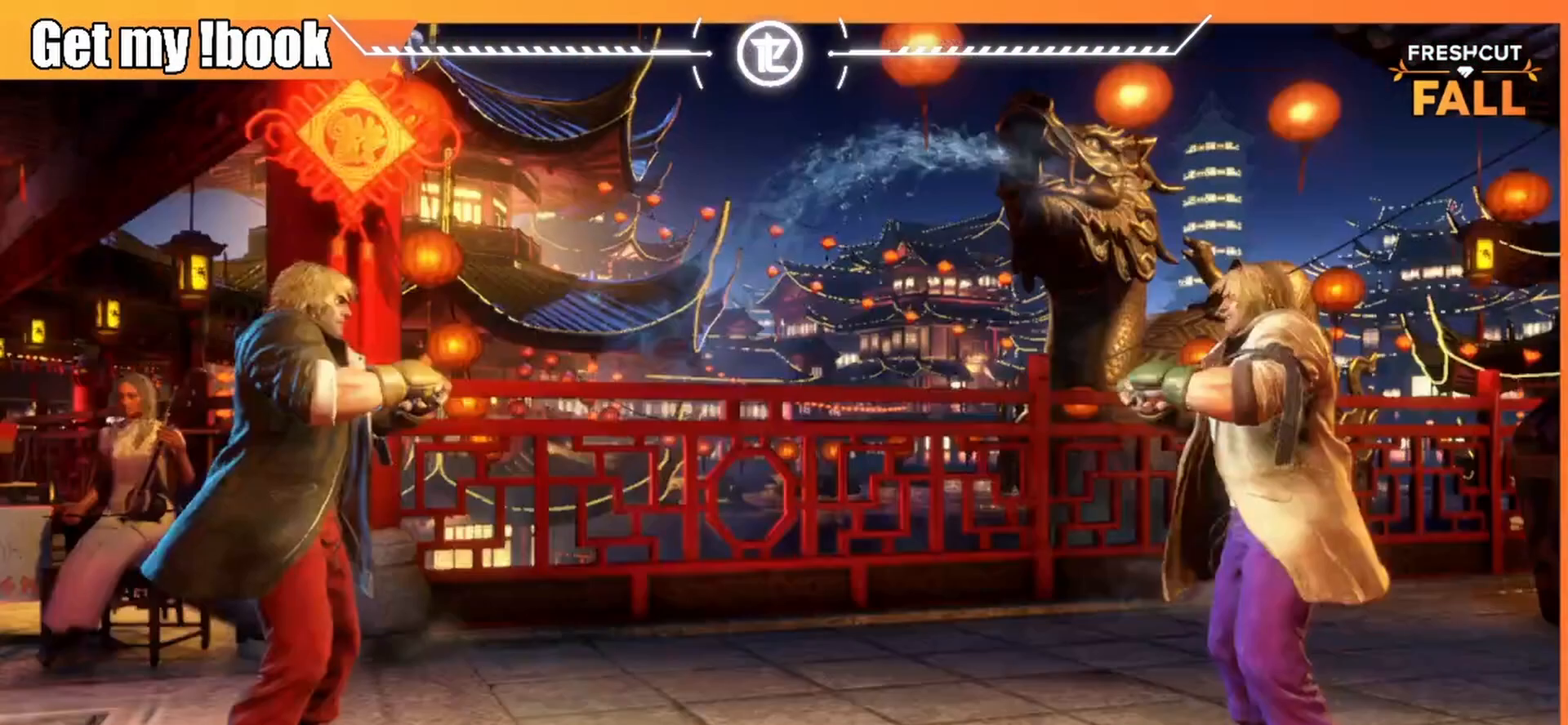
{"buttons": ["DPAD_RIGHT"], "left_stick": "center", "events": [[150, "DPAD_RIGHT", "down"], [233, "DPAD_RIGHT", "up"], [450, "DPAD_RIGHT", "down"]]}
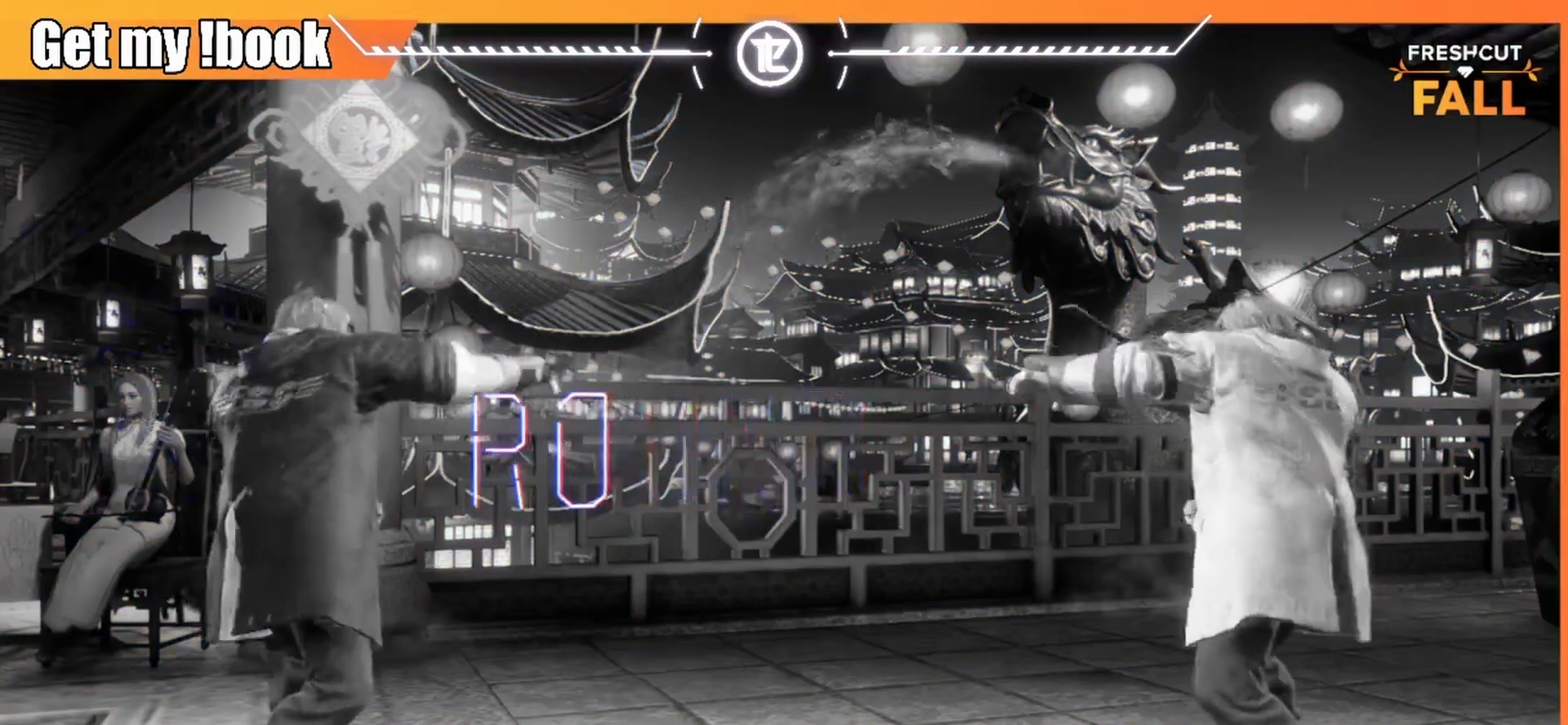
{"buttons": ["DPAD_RIGHT"], "left_stick": "center", "events": []}
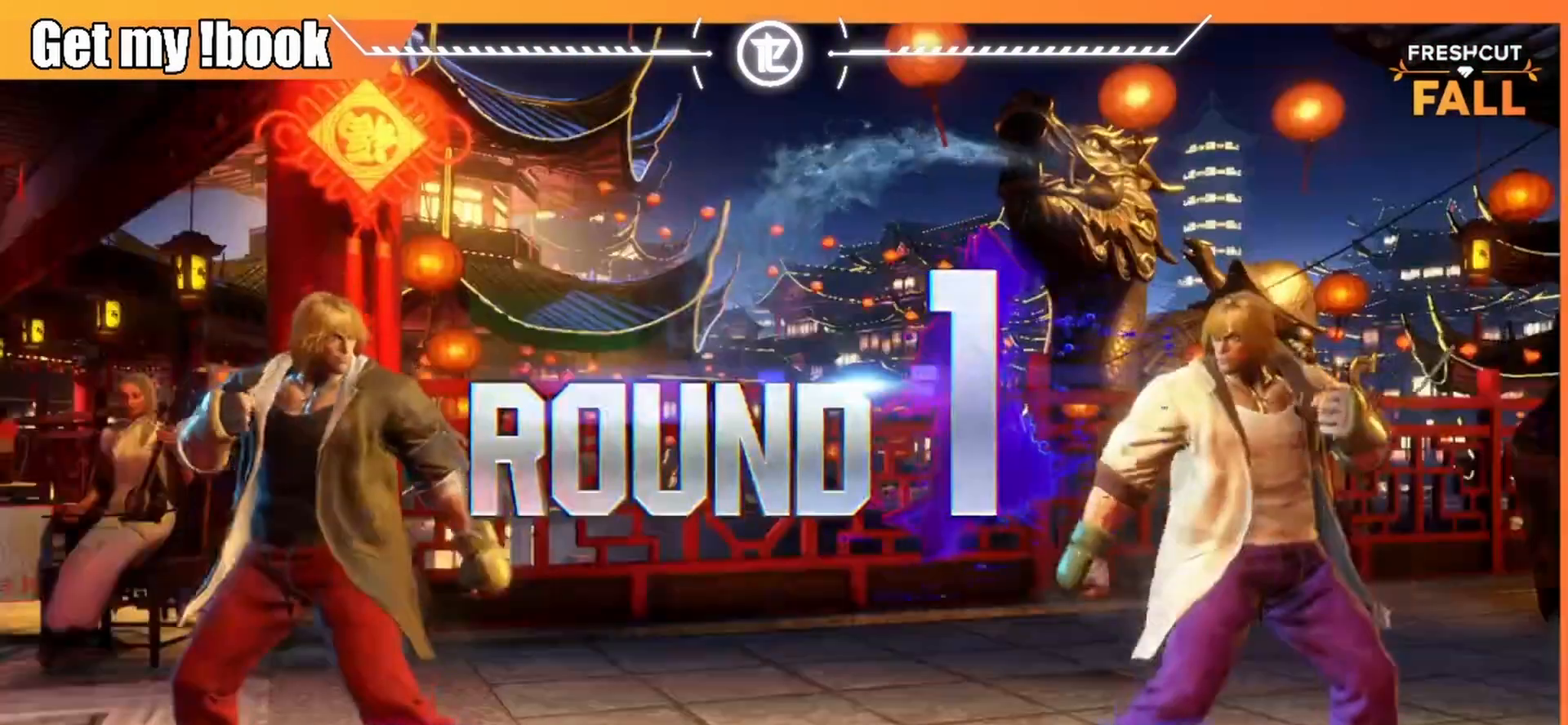
{"buttons": ["DPAD_RIGHT"], "left_stick": "center", "events": []}
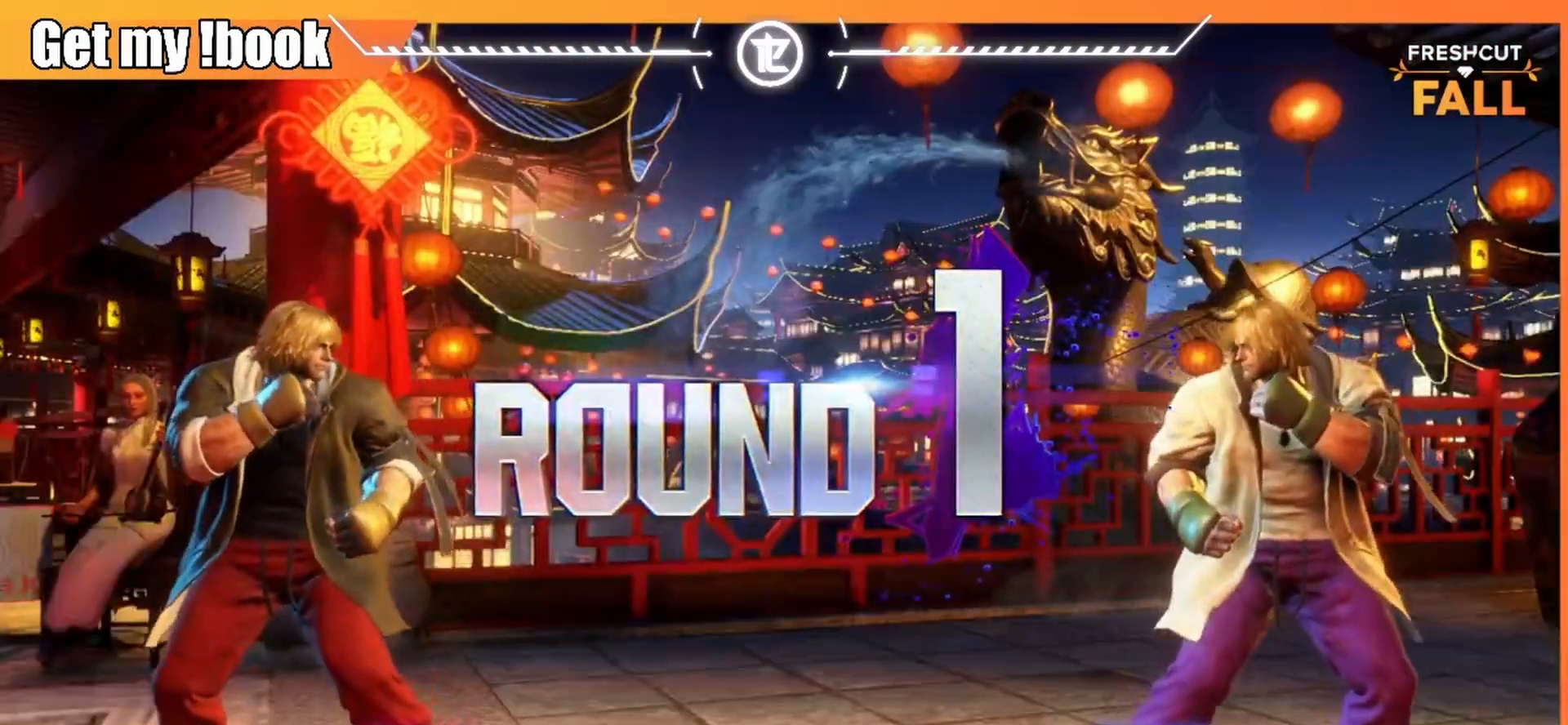
{"buttons": ["DPAD_RIGHT"], "left_stick": "center", "events": []}
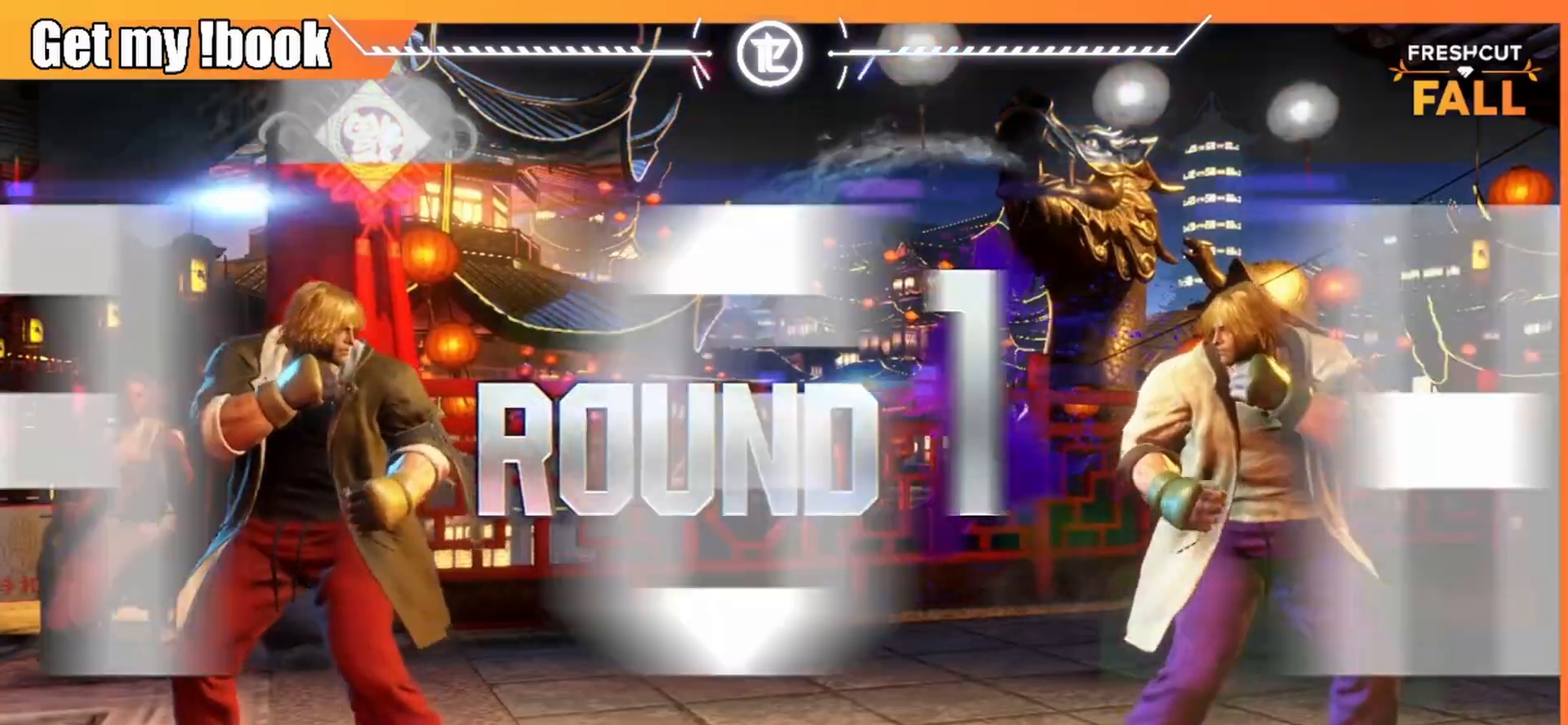
{"buttons": ["DPAD_RIGHT"], "left_stick": "center", "events": []}
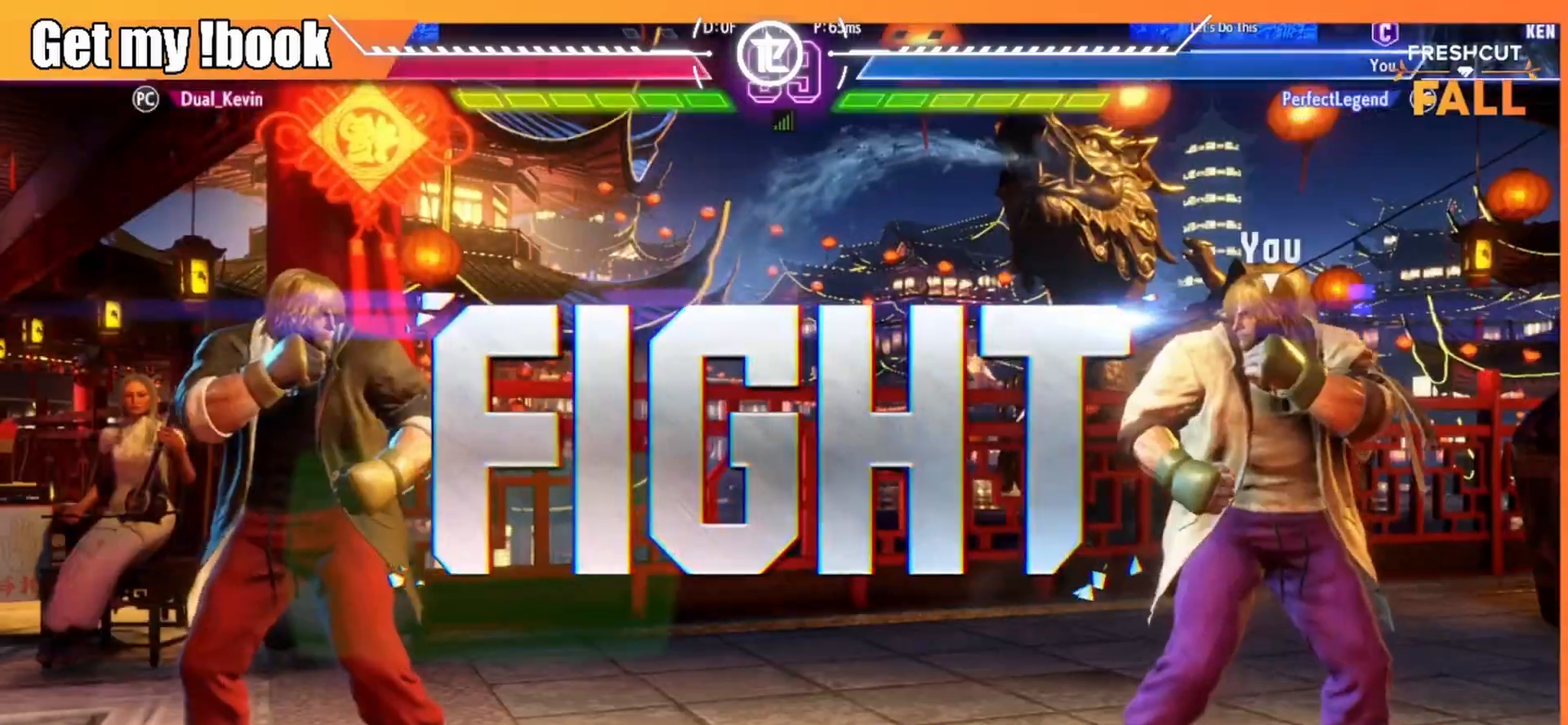
{"buttons": ["DPAD_RIGHT"], "left_stick": "center", "events": []}
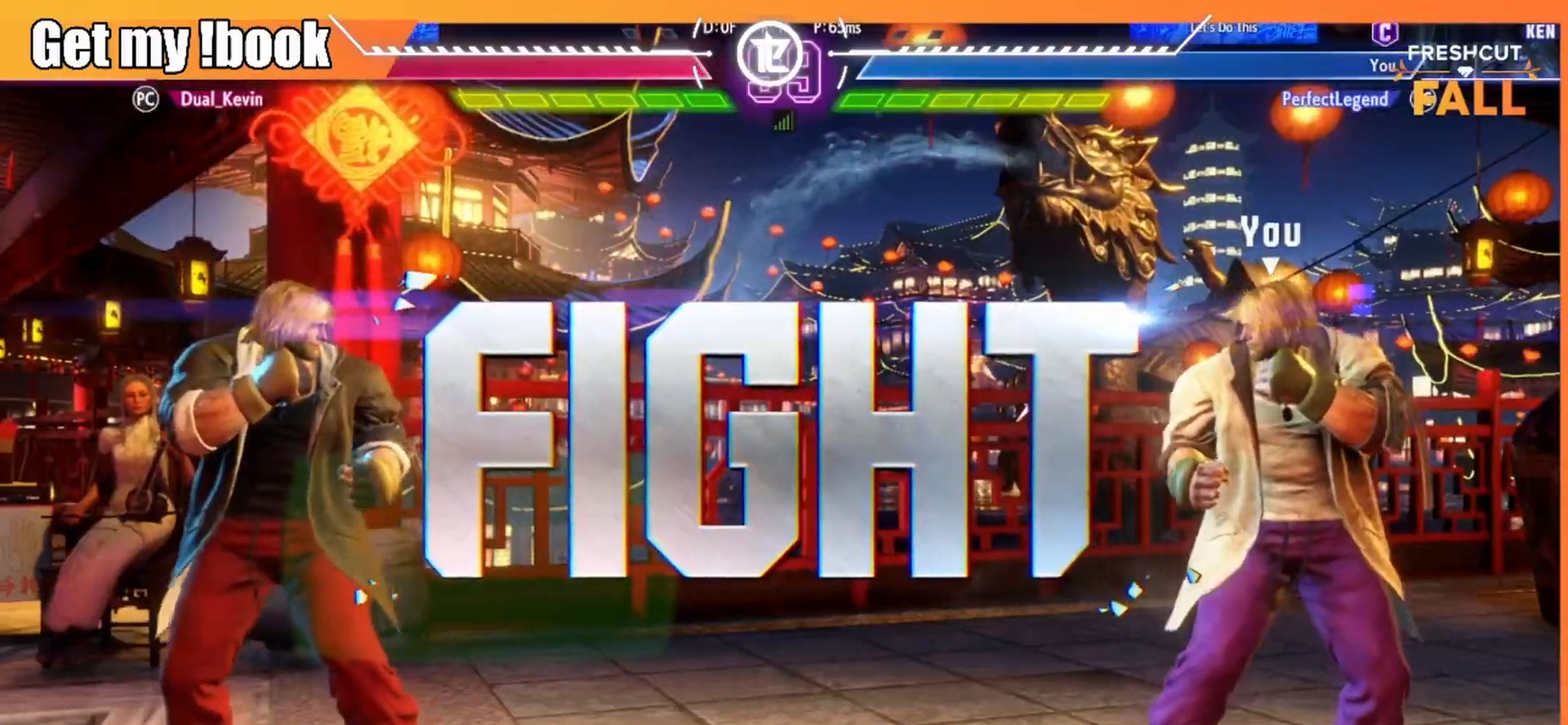
{"buttons": ["DPAD_RIGHT"], "left_stick": "center", "events": [[367, "DPAD_DOWN", "down"], [417, "SQUARE", "down"], [500, "DPAD_DOWN", "up"], [500, "SQUARE", "up"]]}
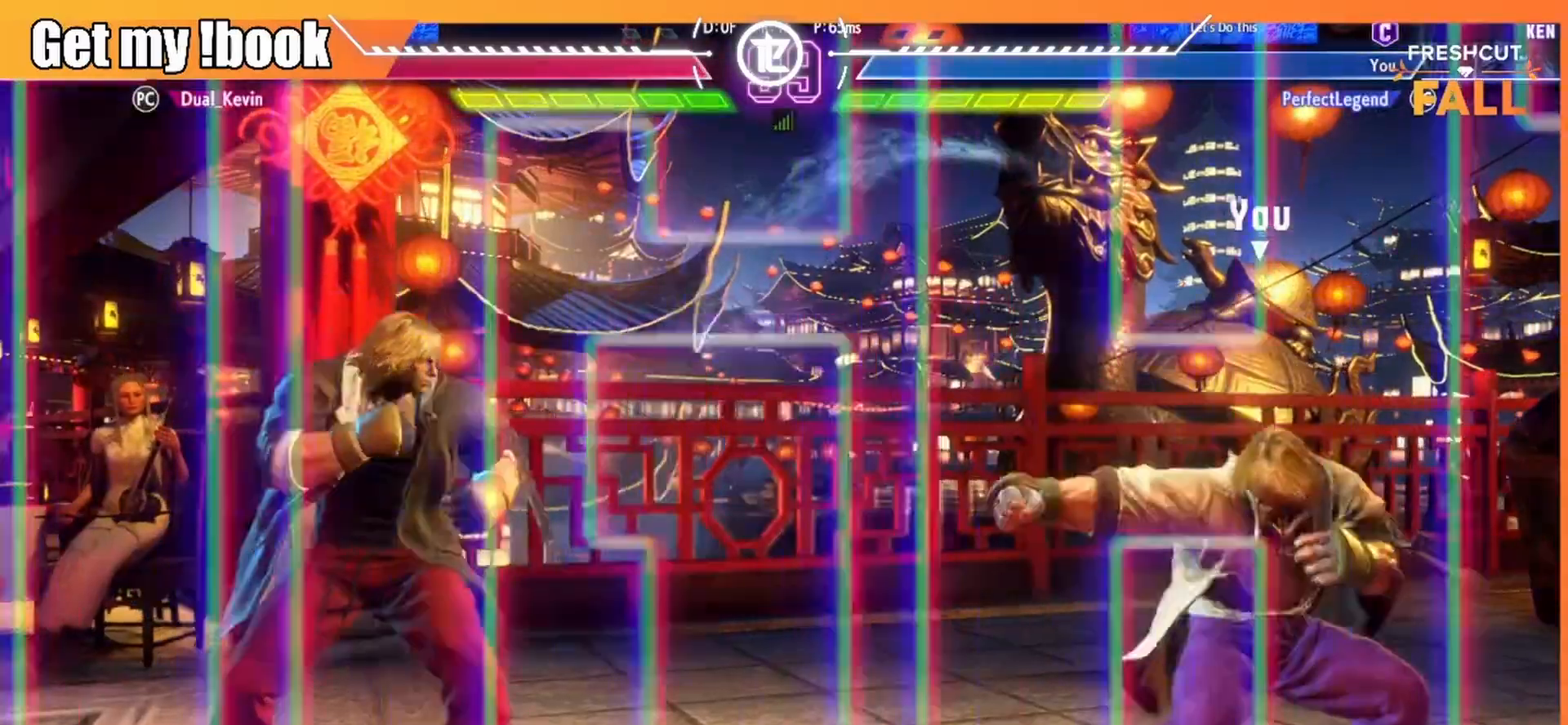
{"buttons": ["DPAD_RIGHT"], "left_stick": "center", "events": [[317, "DPAD_DOWN", "down"], [433, "DPAD_DOWN", "up"]]}
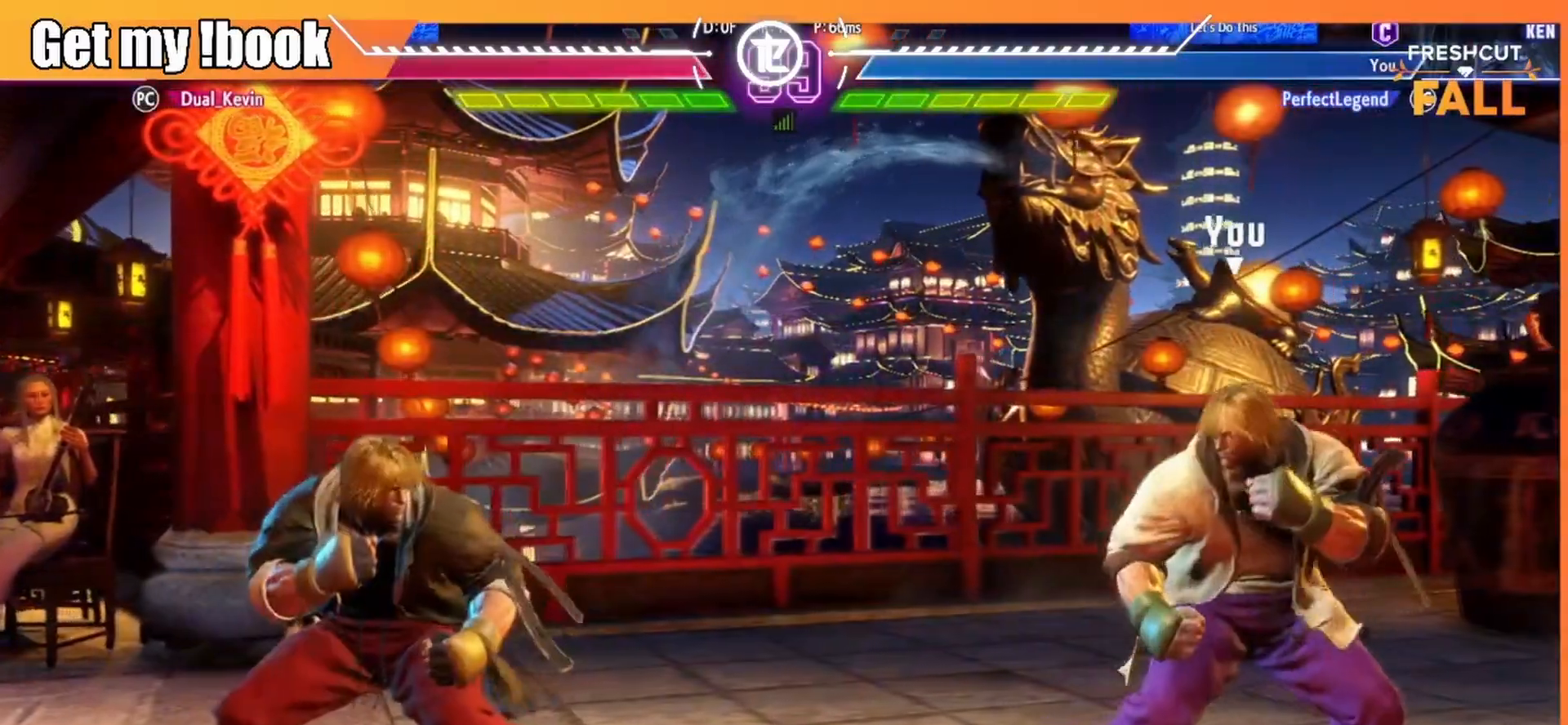
{"buttons": ["DPAD_RIGHT"], "left_stick": "center", "events": [[67, "DPAD_DOWN", "down"], [133, "DPAD_DOWN", "up"], [233, "DPAD_DOWN", "down"], [233, "DPAD_RIGHT", "up"], [283, "DPAD_DOWN", "up"], [283, "DPAD_LEFT", "down"], [417, "DPAD_LEFT", "up"], [450, "DPAD_RIGHT", "down"]]}
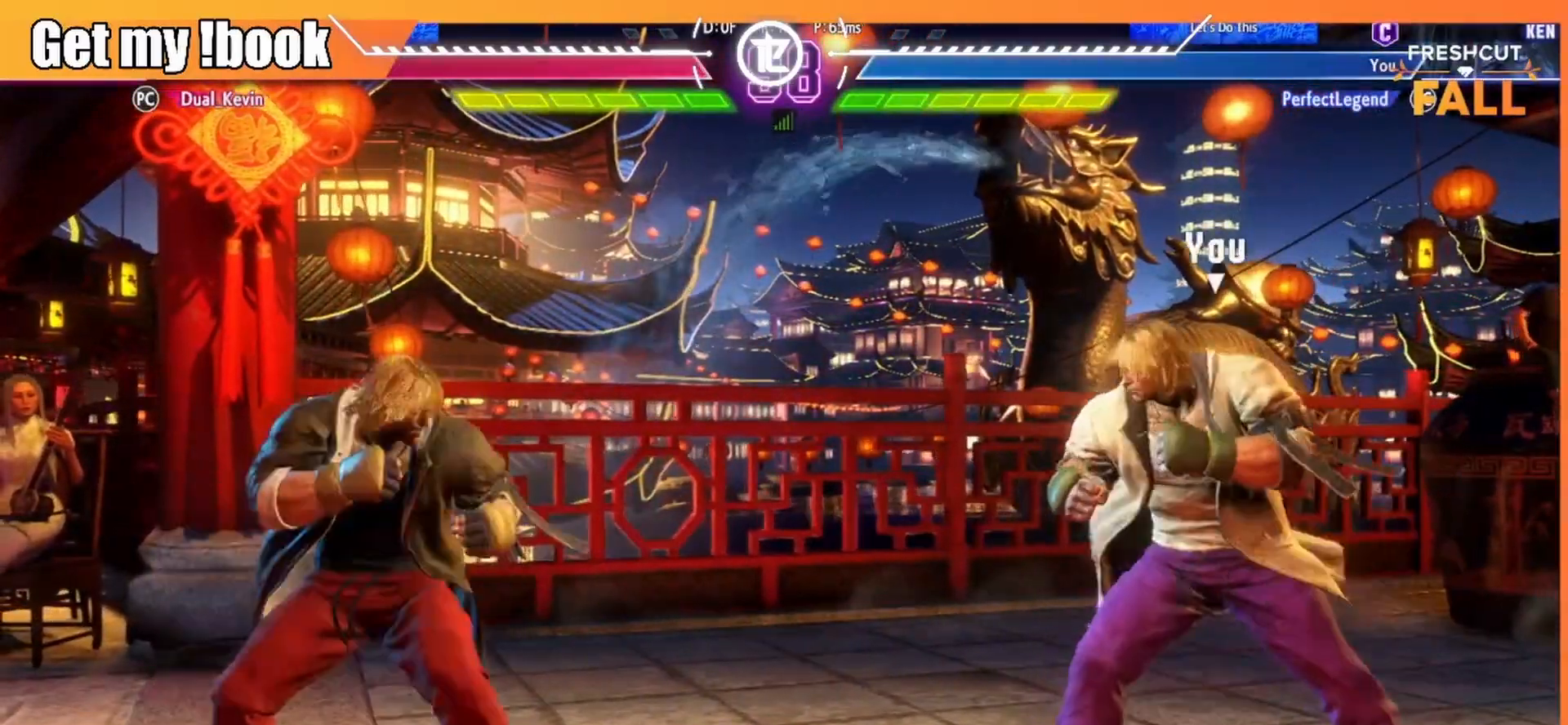
{"buttons": ["DPAD_RIGHT"], "left_stick": "center", "events": [[67, "DPAD_DOWN", "down"], [100, "DPAD_LEFT", "down"], [100, "DPAD_RIGHT", "up"], [150, "DPAD_DOWN", "up"], [167, "R1", "down"], [250, "DPAD_LEFT", "up"], [300, "R1", "up"], [350, "DPAD_RIGHT", "down"]]}
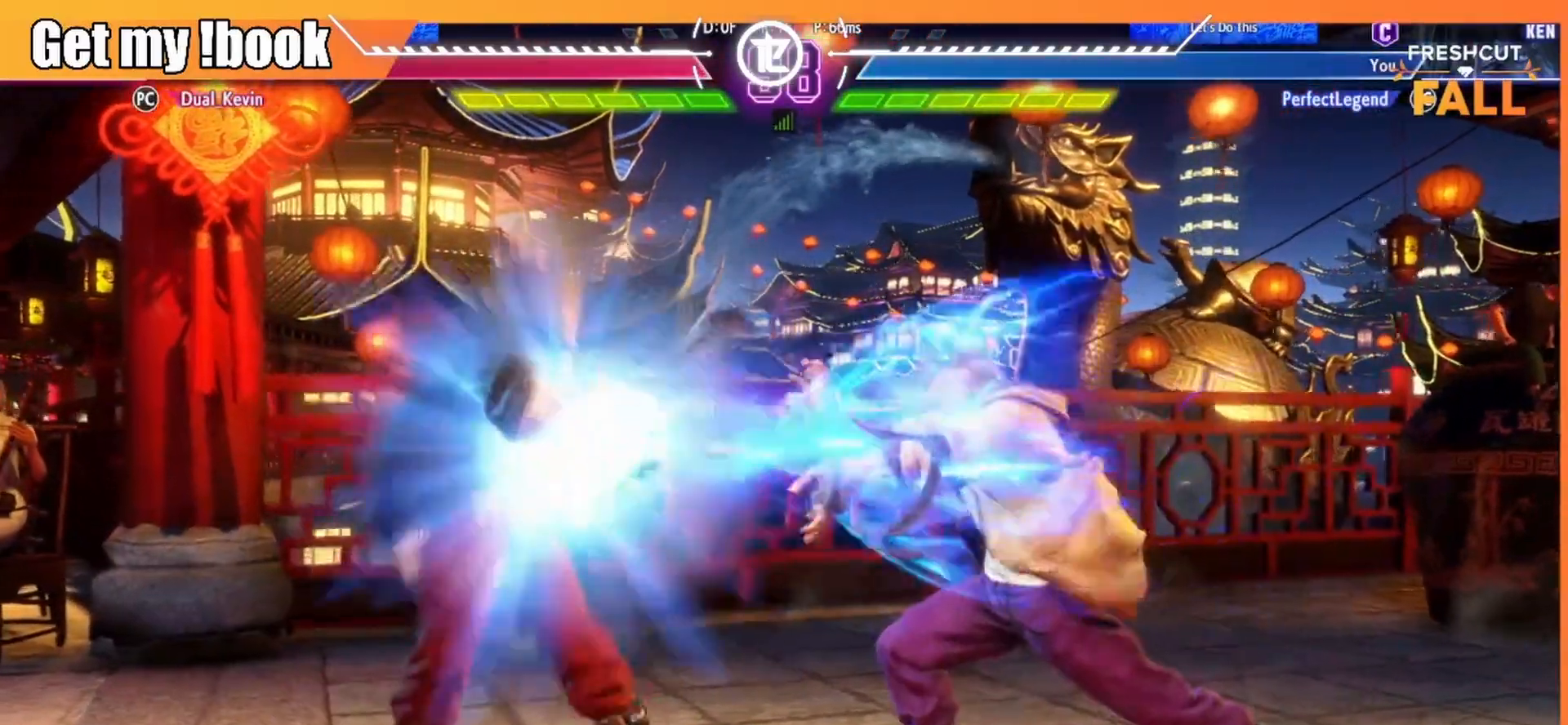
{"buttons": ["DPAD_LEFT"], "left_stick": "center", "events": [[483, "DPAD_DOWN", "down"], [483, "DPAD_RIGHT", "up"], [500, "DPAD_DOWN", "up"], [500, "DPAD_LEFT", "down"]]}
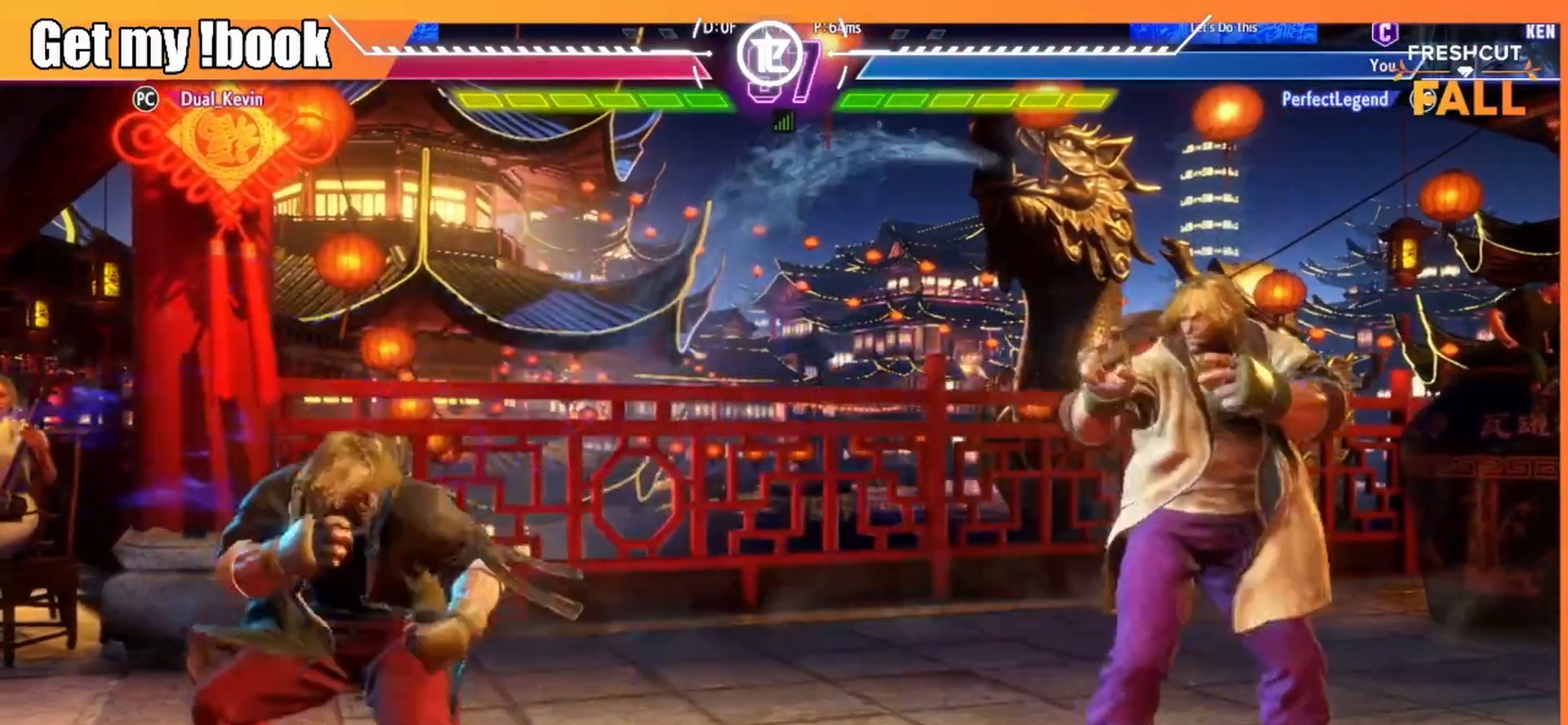
{"buttons": ["DPAD_RIGHT"], "left_stick": "center", "events": [[100, "DPAD_LEFT", "up"], [117, "DPAD_RIGHT", "down"], [333, "DPAD_RIGHT", "up"], [383, "DPAD_LEFT", "down"], [433, "DPAD_LEFT", "up"], [450, "DPAD_RIGHT", "down"]]}
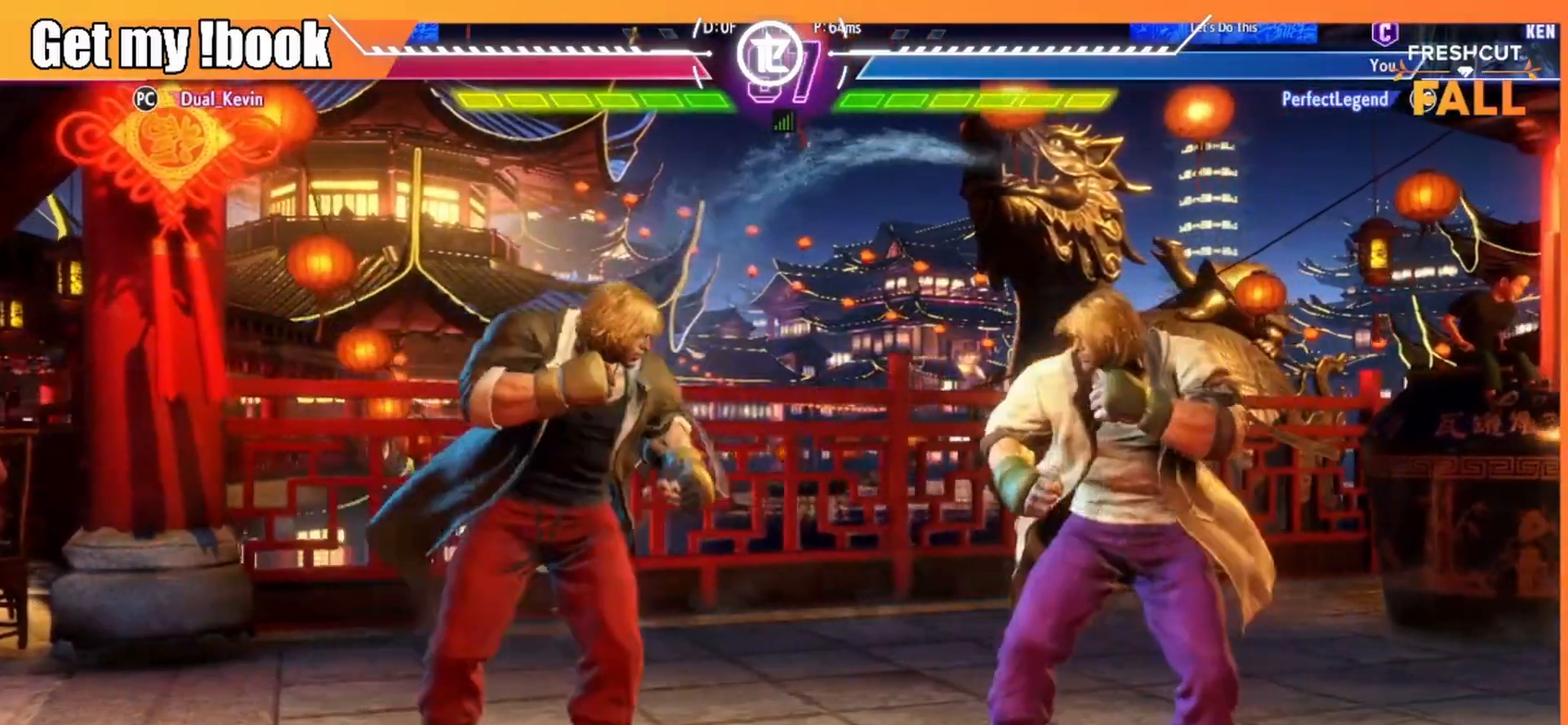
{"buttons": ["DPAD_RIGHT"], "left_stick": "center", "events": [[233, "DPAD_DOWN", "down"], [433, "DPAD_DOWN", "up"]]}
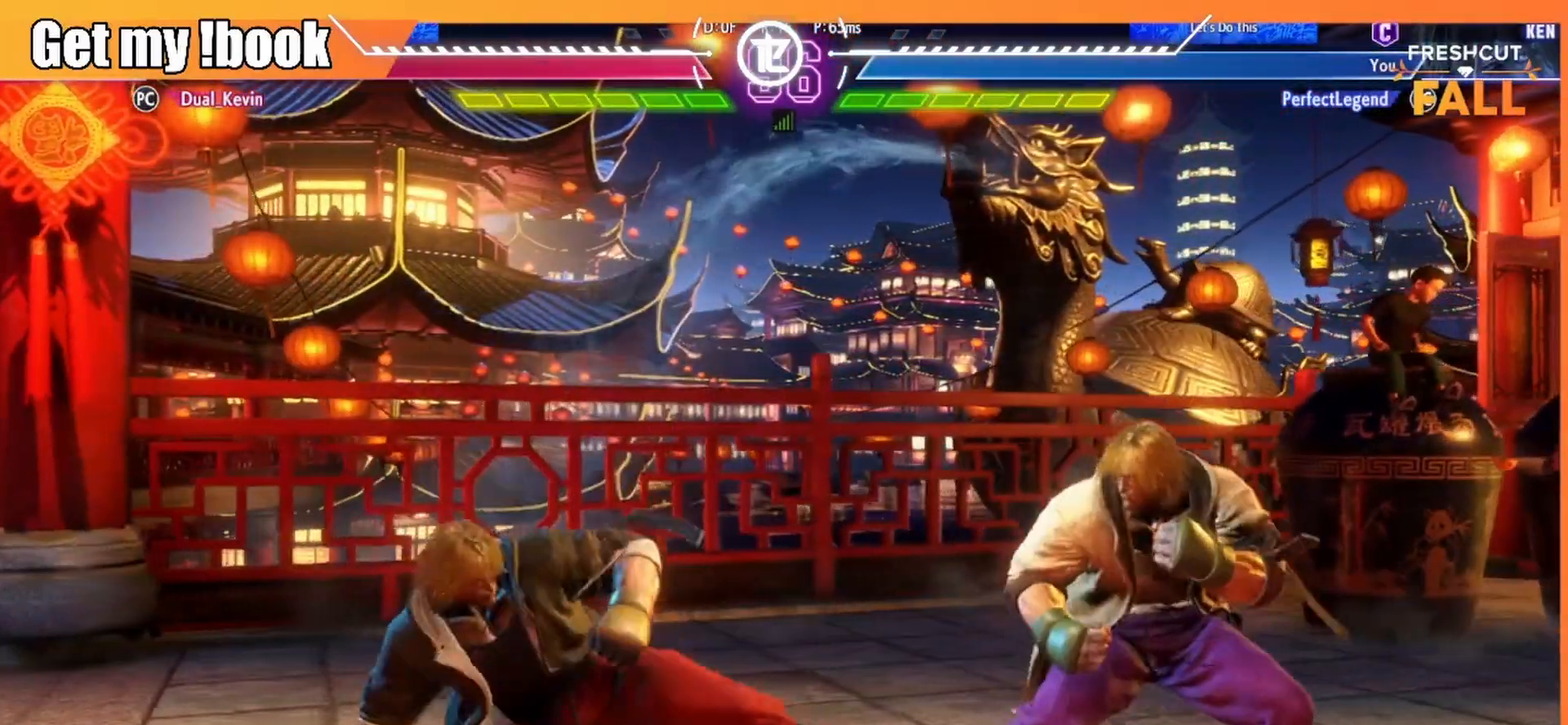
{"buttons": ["R2", "DPAD_RIGHT"], "left_stick": "center", "events": [[67, "R1", "down"], [67, "R2", "down"], [100, "DPAD_RIGHT", "up"], [200, "R1", "up"], [200, "R2", "up"], [400, "DPAD_RIGHT", "down"], [417, "R2", "down"]]}
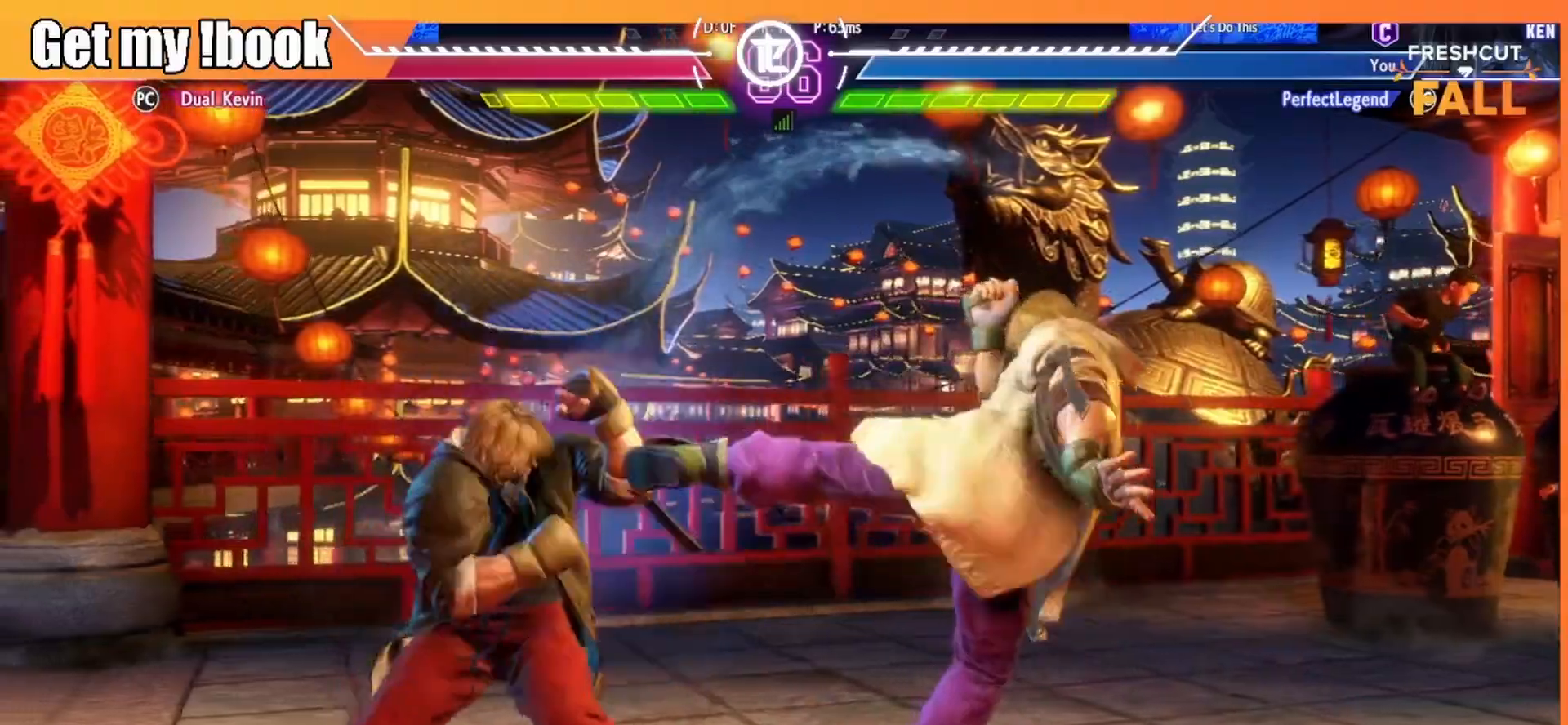
{"buttons": ["R2"], "left_stick": "center", "events": [[33, "R2", "up"], [333, "DPAD_RIGHT", "up"], [383, "R1", "down"], [383, "R2", "down"], [500, "R1", "up"]]}